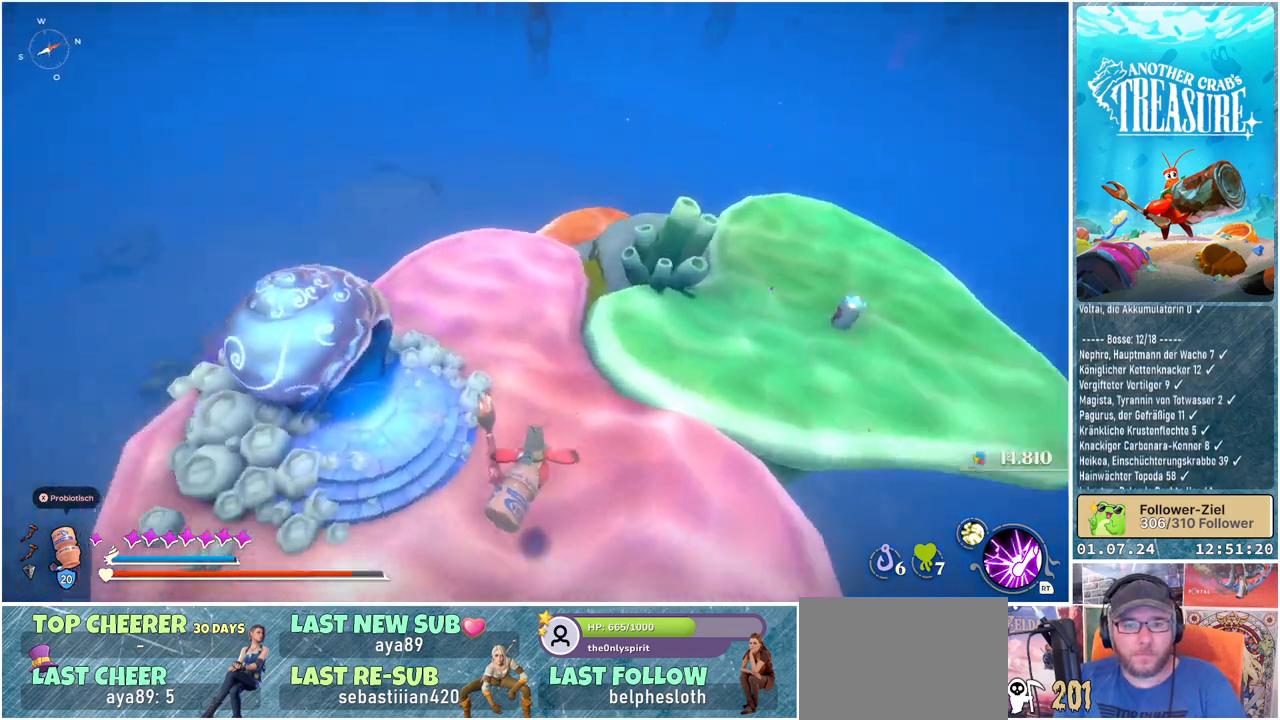
Gameplay with a controller (Xbox layout); each line is a JSON object with the inputs held at the frame after it. "events" lists button and stick changes between this image and that frame as [ms after this image, input, new state], when the widget could be followed in between.
{"buttons": [], "left_stick": "up-left", "right_stick": "left", "events": [[183, "left_stick", "up-right"], [483, "left_stick", "up-left"]]}
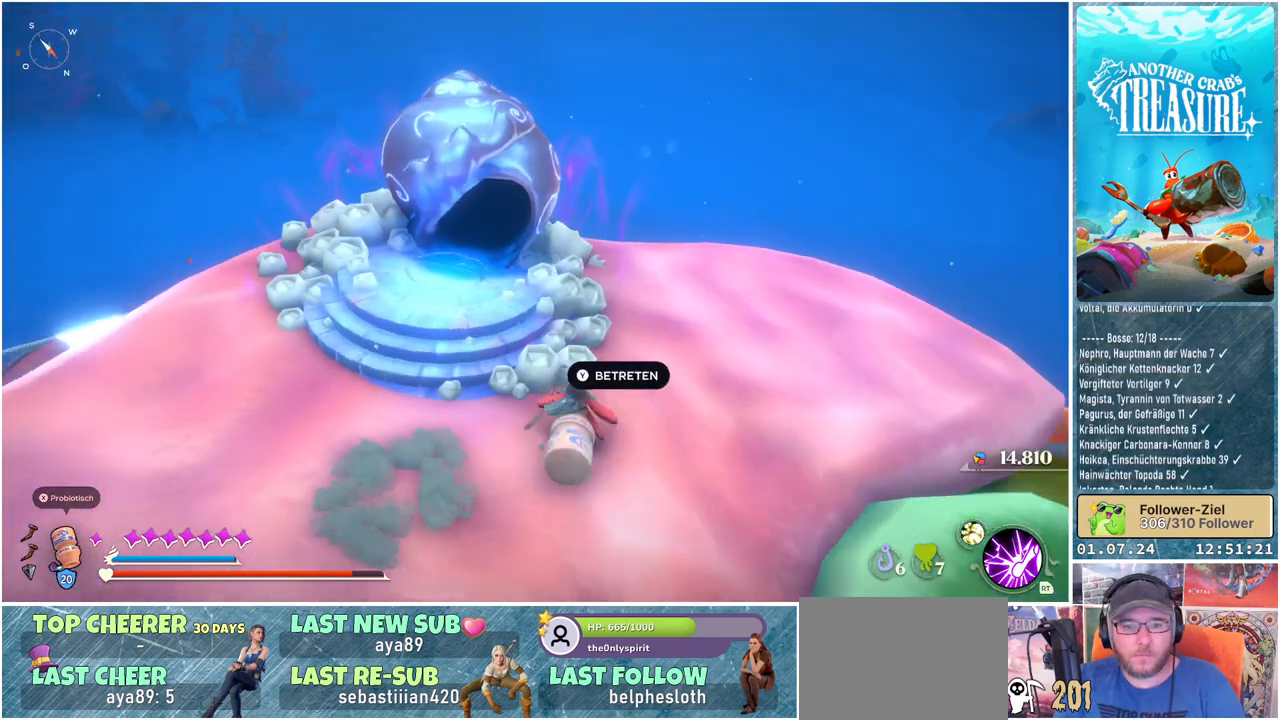
{"buttons": [], "left_stick": "up-left", "right_stick": "center", "events": [[50, "right_stick", "center"]]}
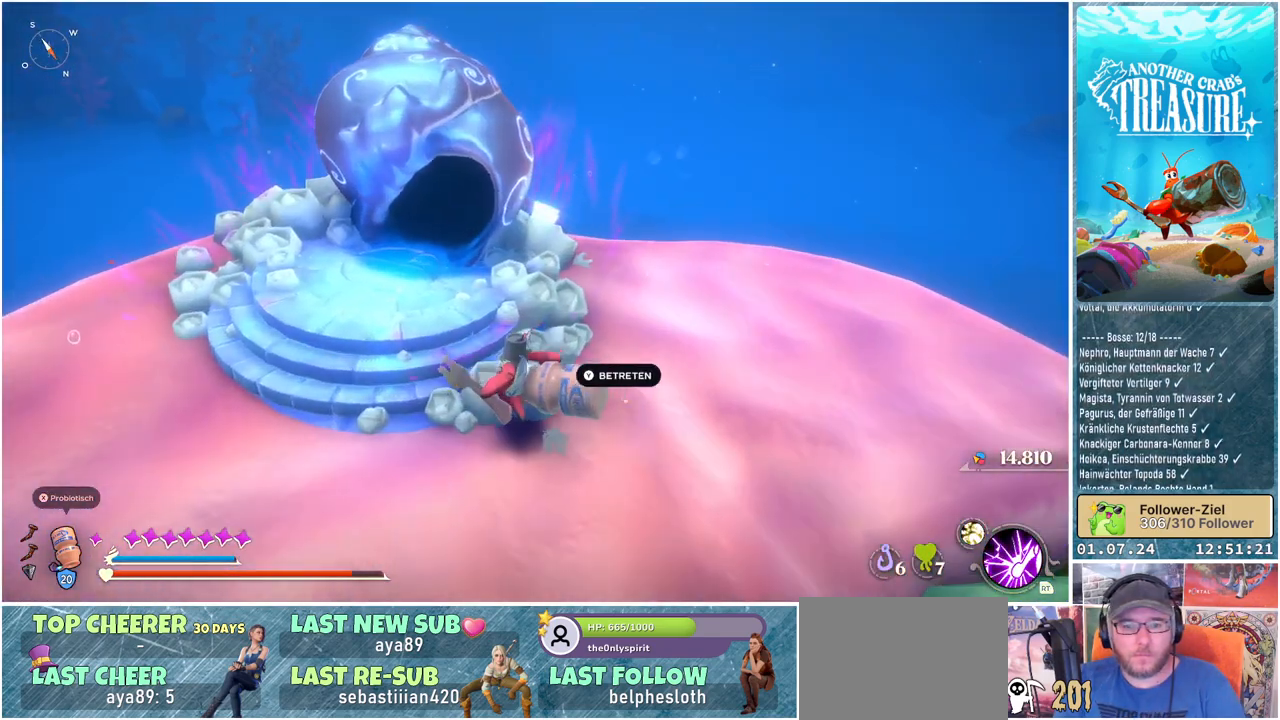
{"buttons": [], "left_stick": "center", "right_stick": "center", "events": [[33, "Y", "down"], [50, "left_stick", "center"], [117, "Y", "up"]]}
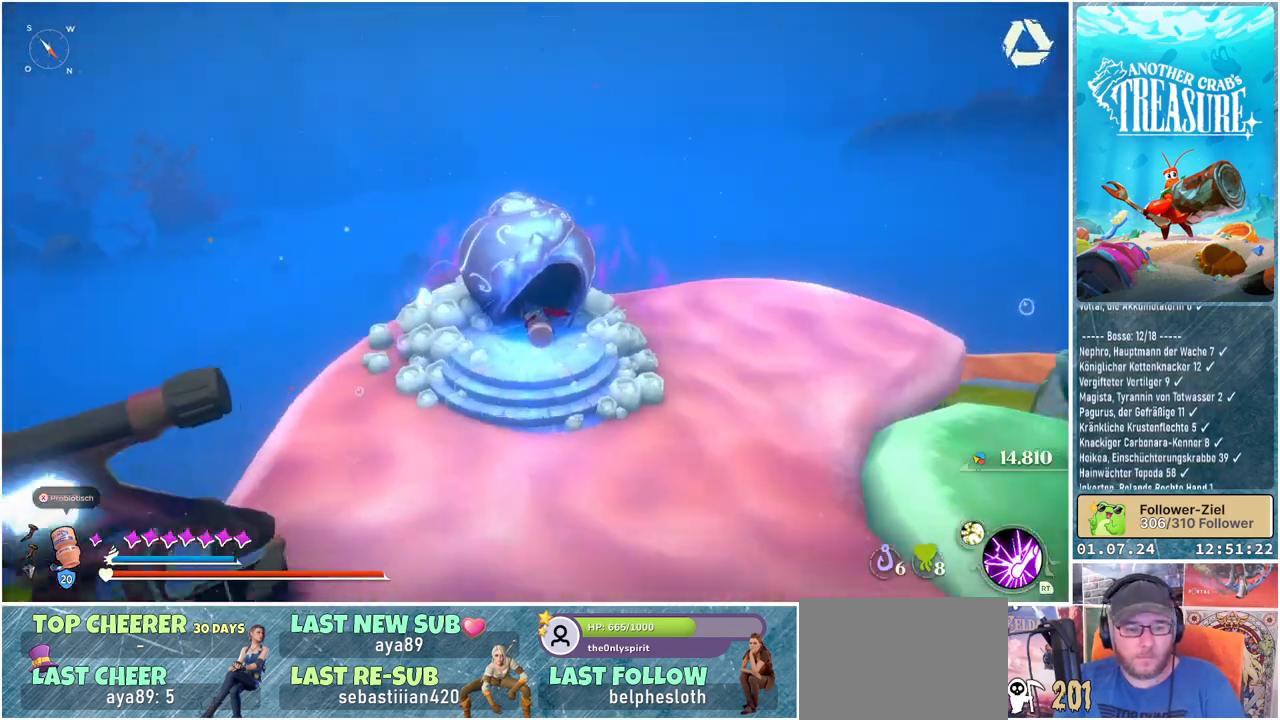
{"buttons": [], "left_stick": "center", "right_stick": "center", "events": []}
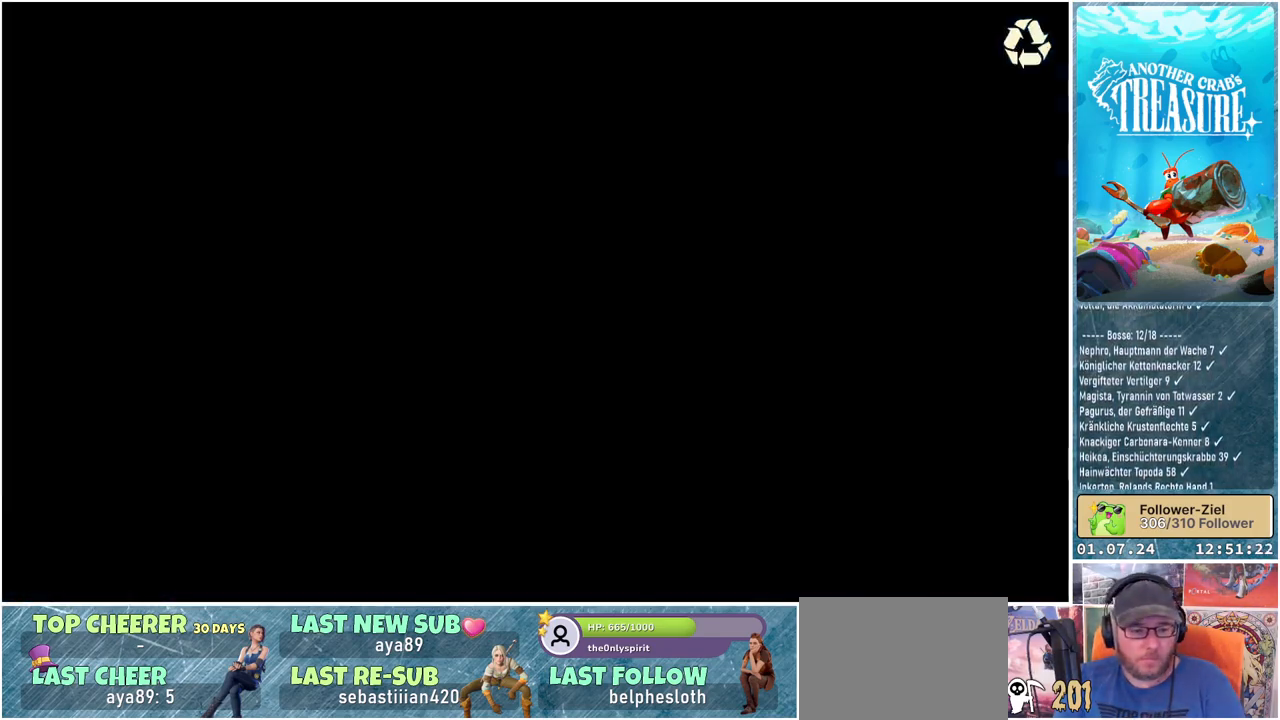
{"buttons": [], "left_stick": "center", "right_stick": "center", "events": []}
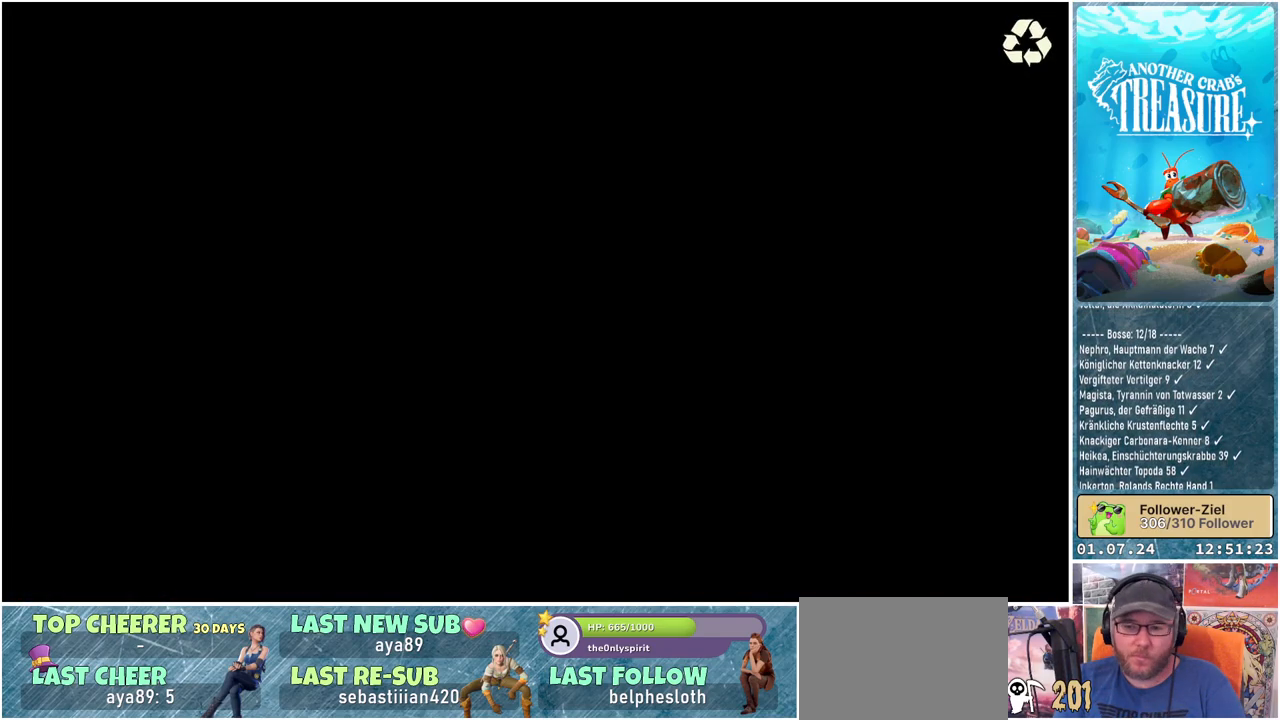
{"buttons": [], "left_stick": "center", "right_stick": "center", "events": []}
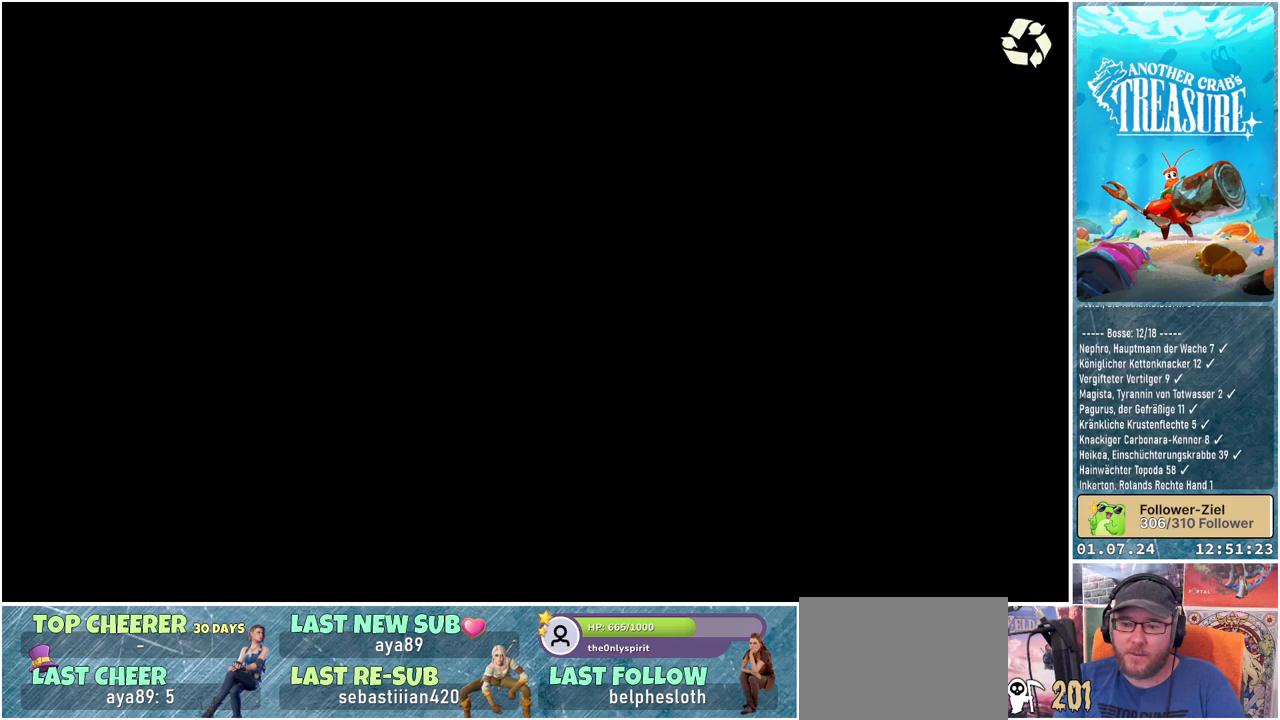
{"buttons": [], "left_stick": "center", "right_stick": "center", "events": []}
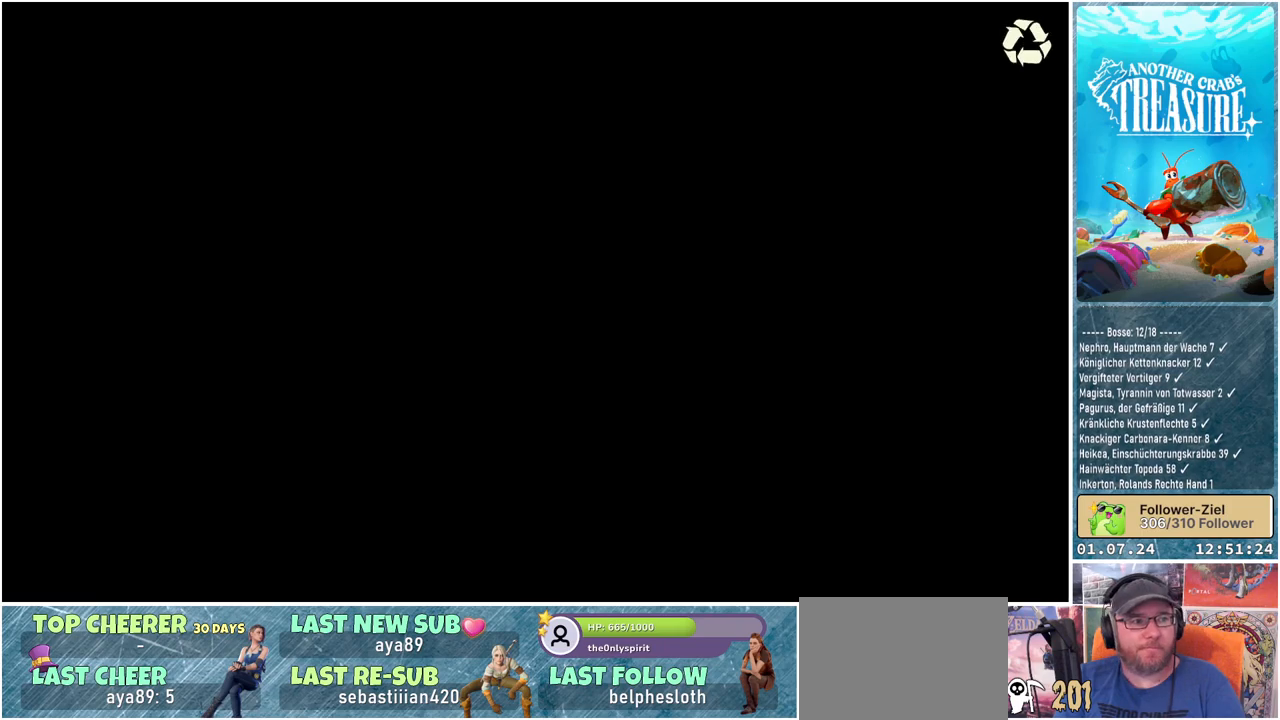
{"buttons": [], "left_stick": "center", "right_stick": "center", "events": []}
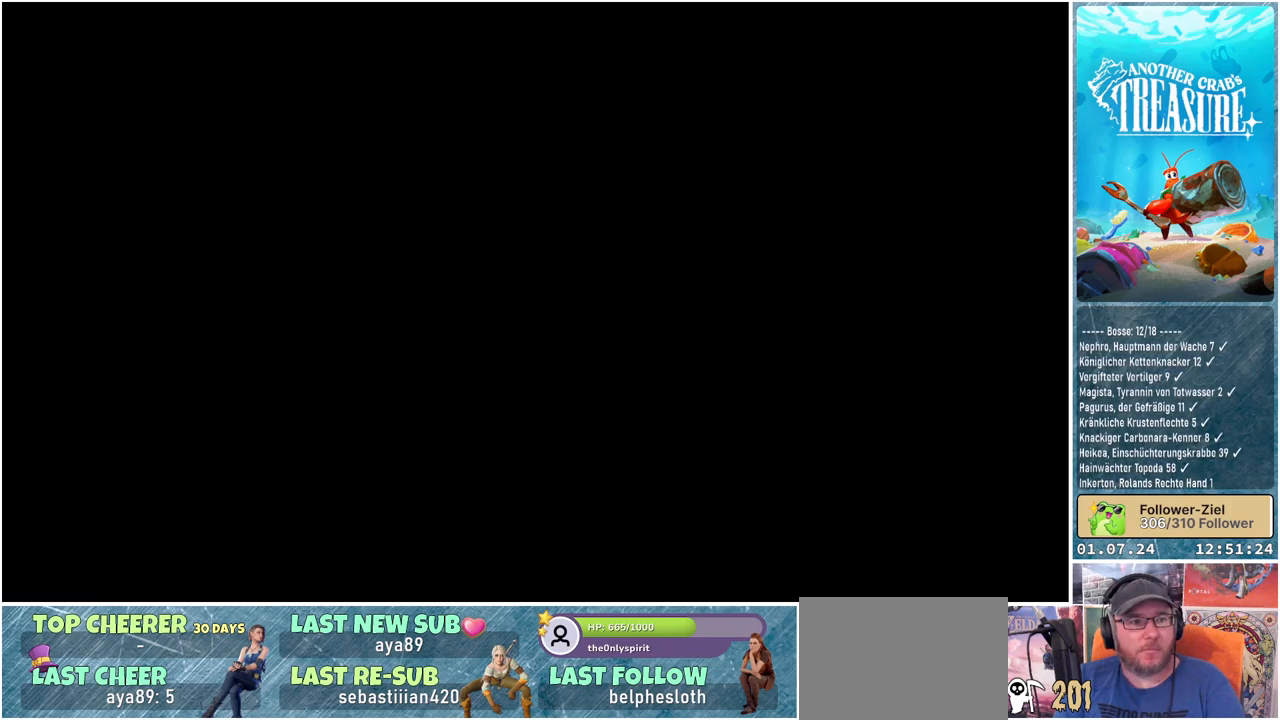
{"buttons": [], "left_stick": "center", "right_stick": "center", "events": []}
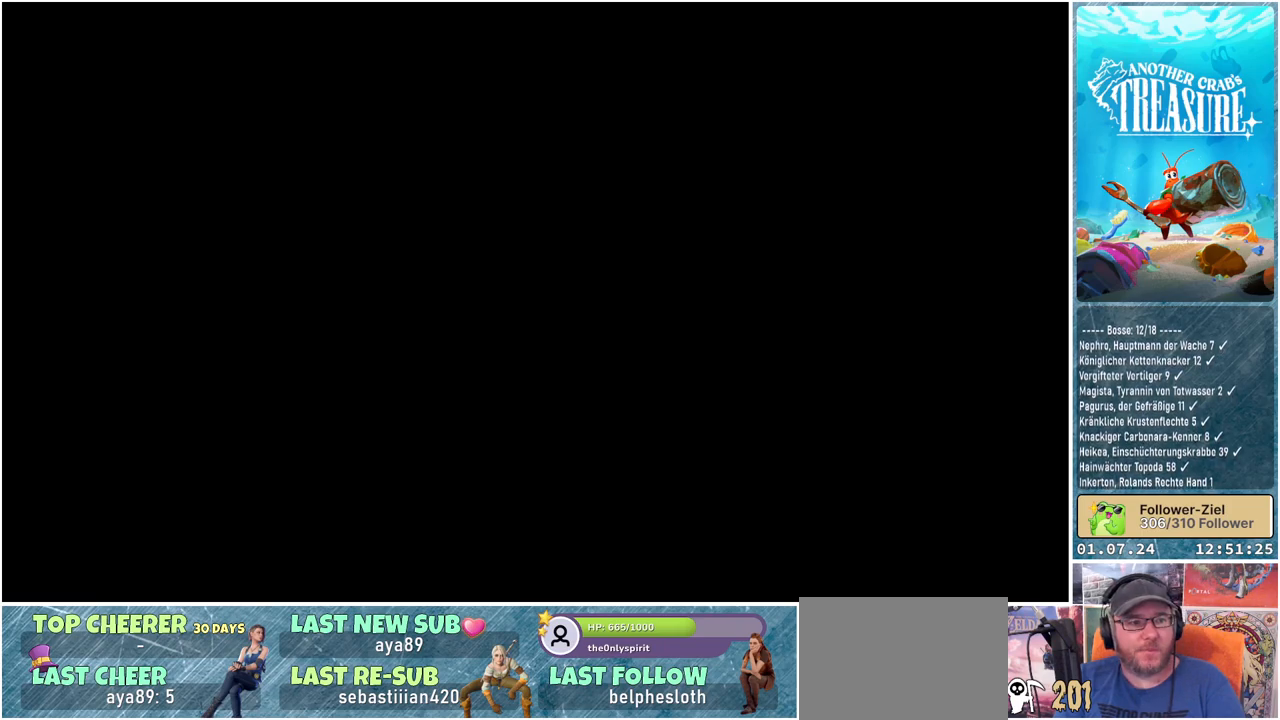
{"buttons": [], "left_stick": "center", "right_stick": "center", "events": []}
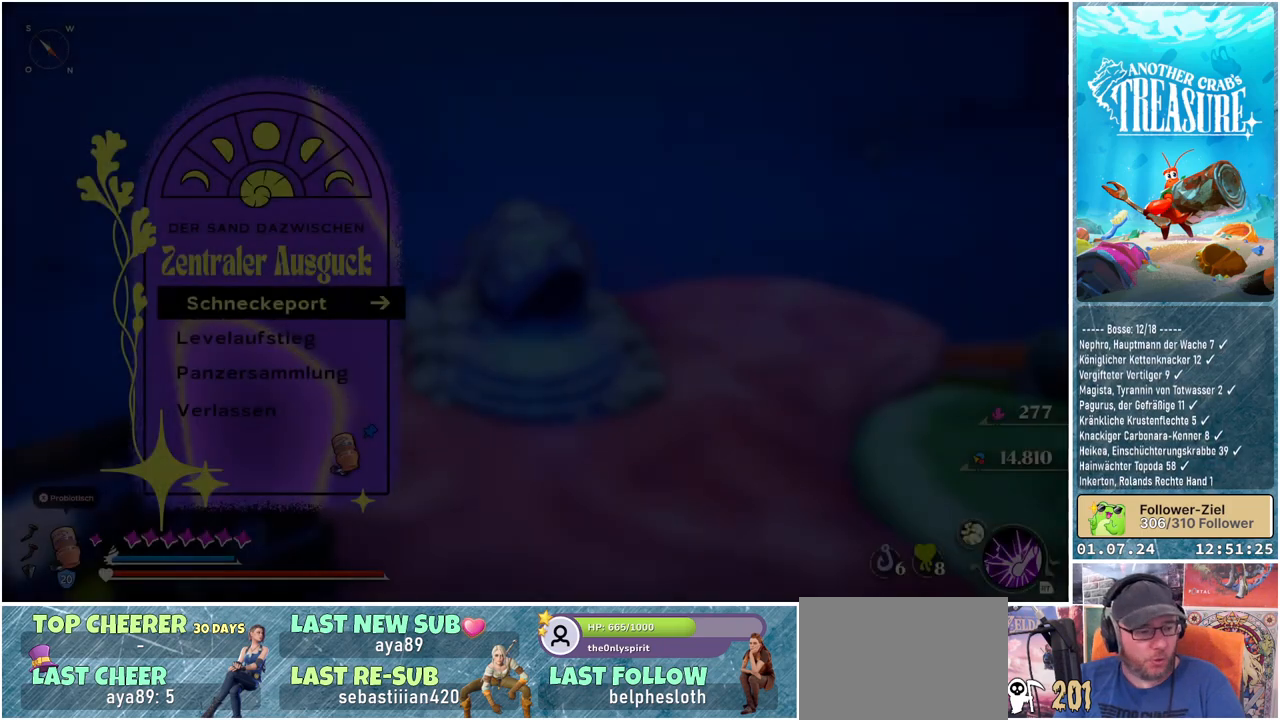
{"buttons": [], "left_stick": "center", "right_stick": "center", "events": []}
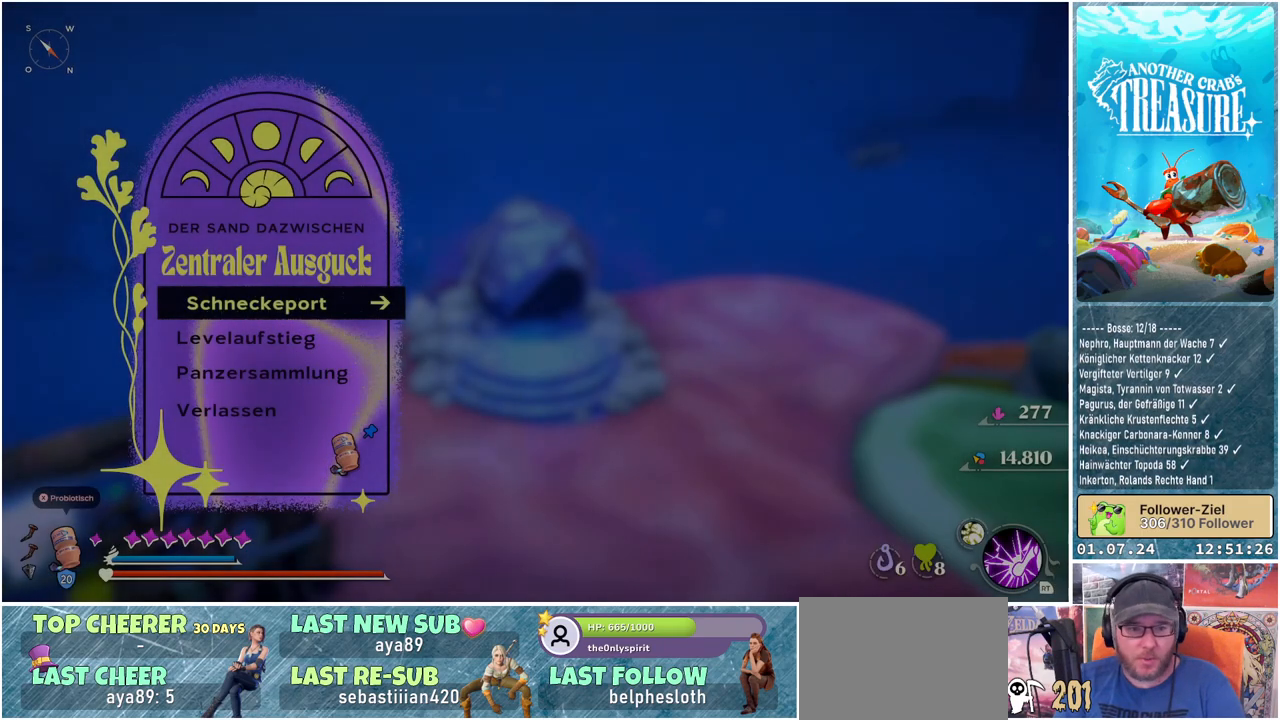
{"buttons": [], "left_stick": "center", "right_stick": "center", "events": [[350, "DPAD_DOWN", "down"], [467, "DPAD_DOWN", "up"]]}
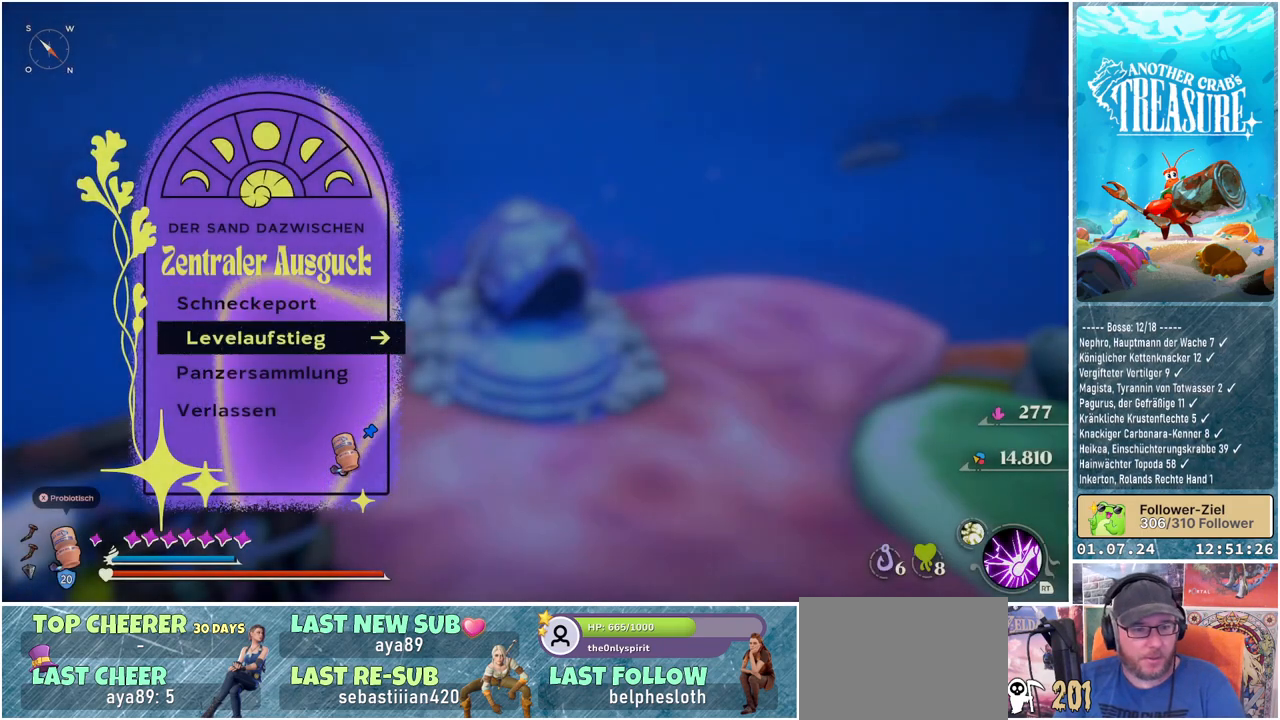
{"buttons": [], "left_stick": "center", "right_stick": "center", "events": []}
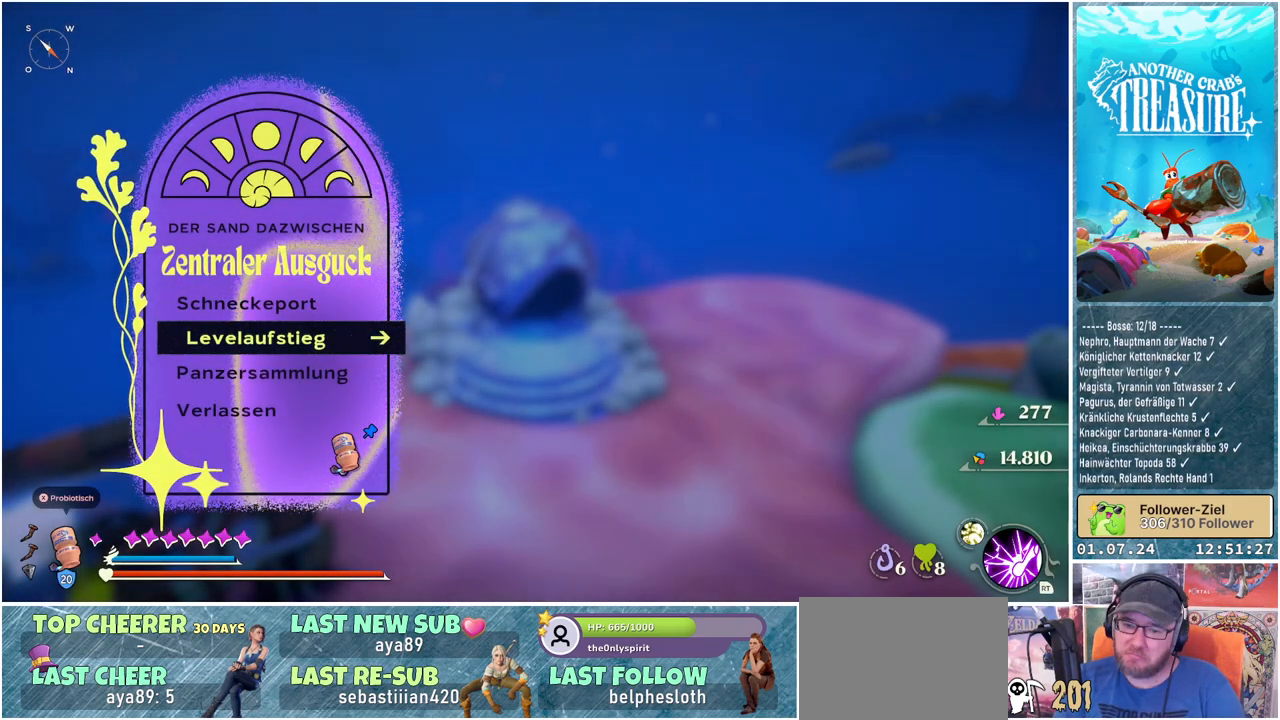
{"buttons": ["DPAD_DOWN"], "left_stick": "center", "right_stick": "center", "events": [[17, "DPAD_UP", "down"], [150, "DPAD_UP", "up"], [450, "DPAD_DOWN", "down"]]}
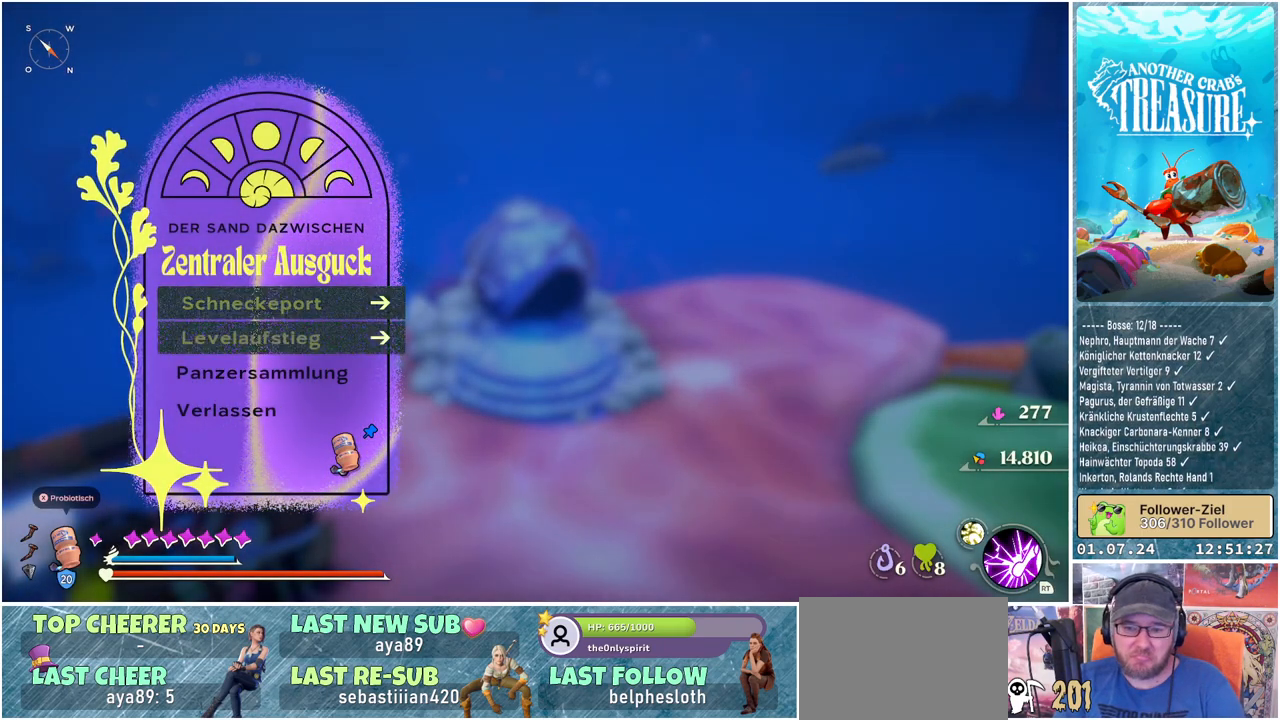
{"buttons": [], "left_stick": "center", "right_stick": "center", "events": [[17, "DPAD_DOWN", "up"], [83, "A", "down"], [183, "A", "up"]]}
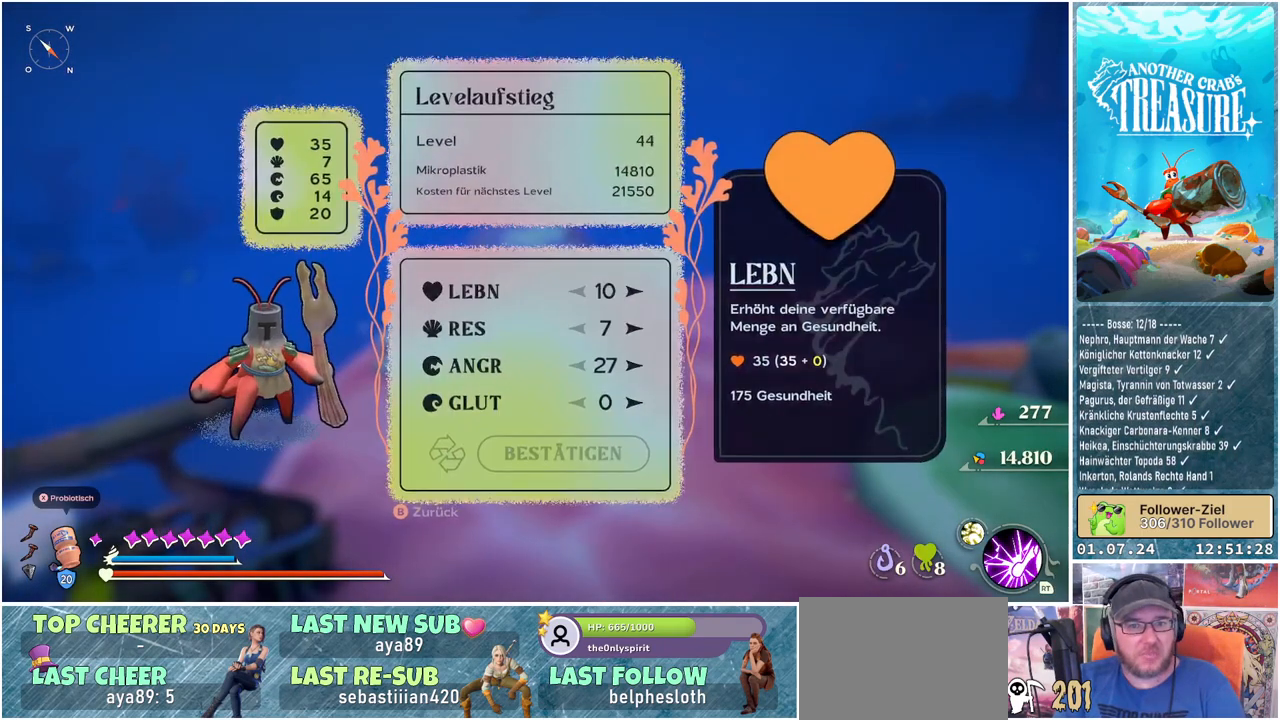
{"buttons": [], "left_stick": "center", "right_stick": "center", "events": []}
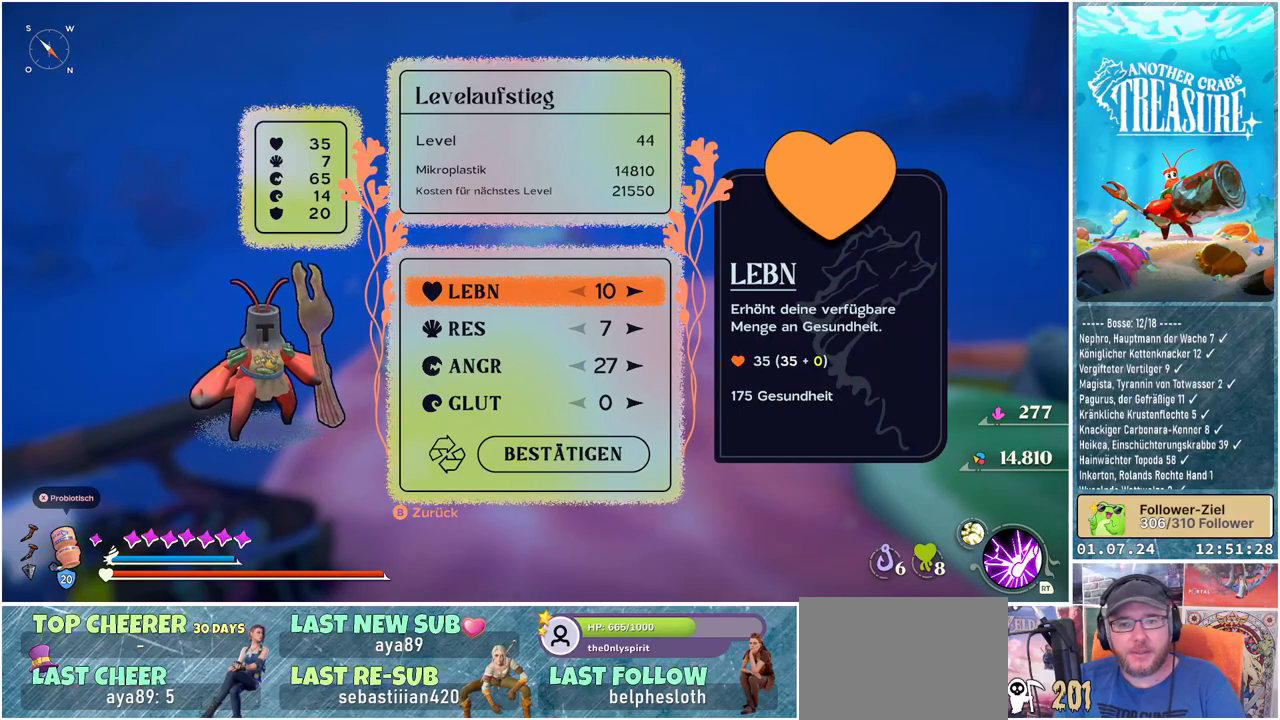
{"buttons": [], "left_stick": "center", "right_stick": "center", "events": []}
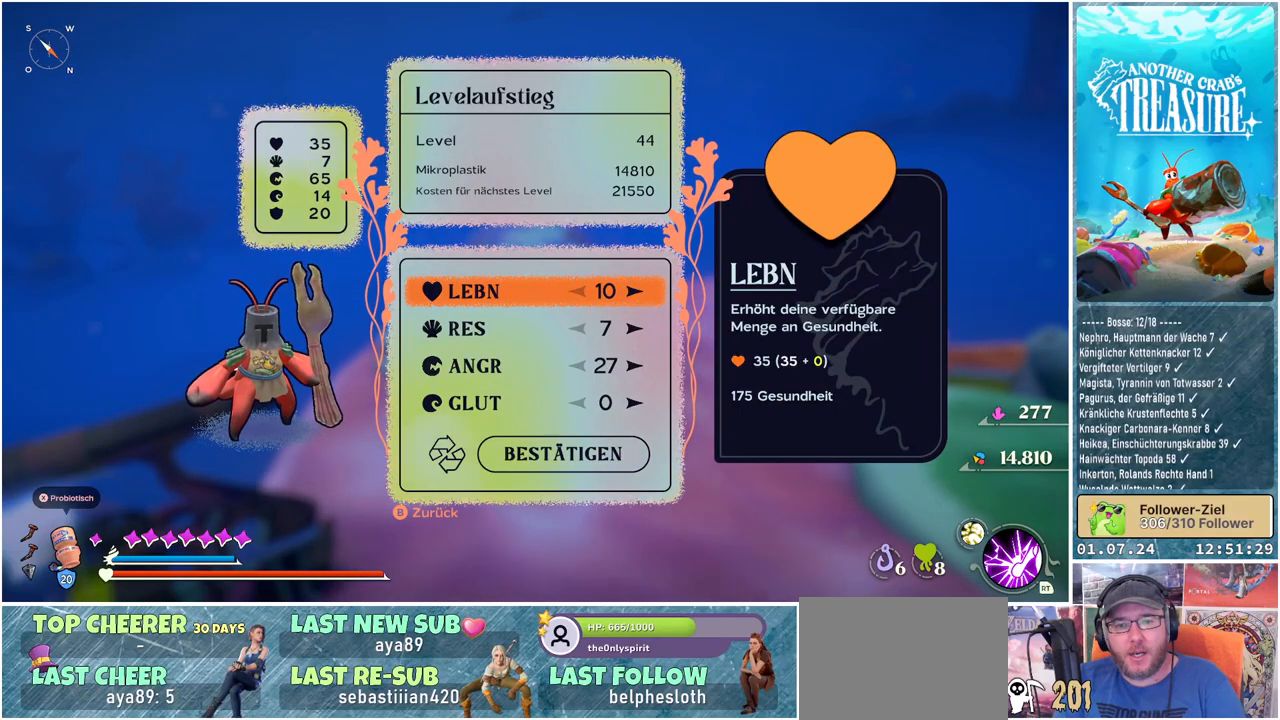
{"buttons": [], "left_stick": "center", "right_stick": "center", "events": []}
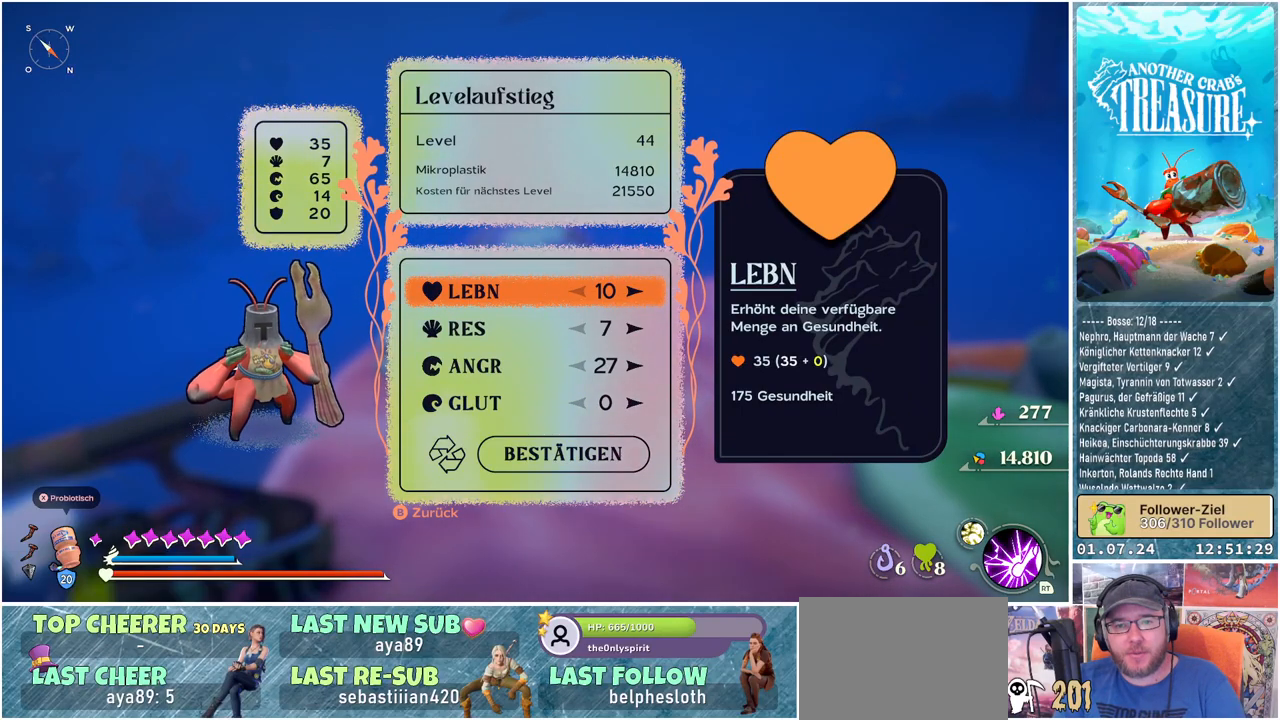
{"buttons": [], "left_stick": "center", "right_stick": "center", "events": []}
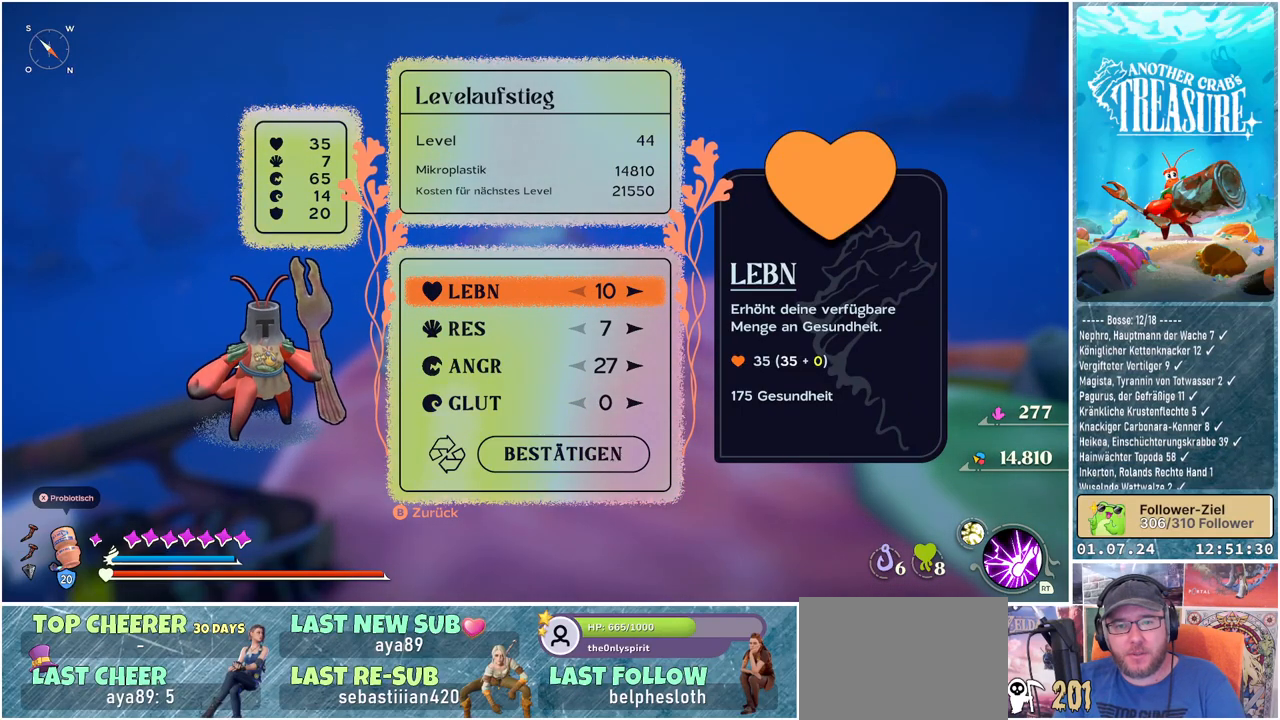
{"buttons": [], "left_stick": "center", "right_stick": "center", "events": [[283, "B", "down"], [383, "B", "up"]]}
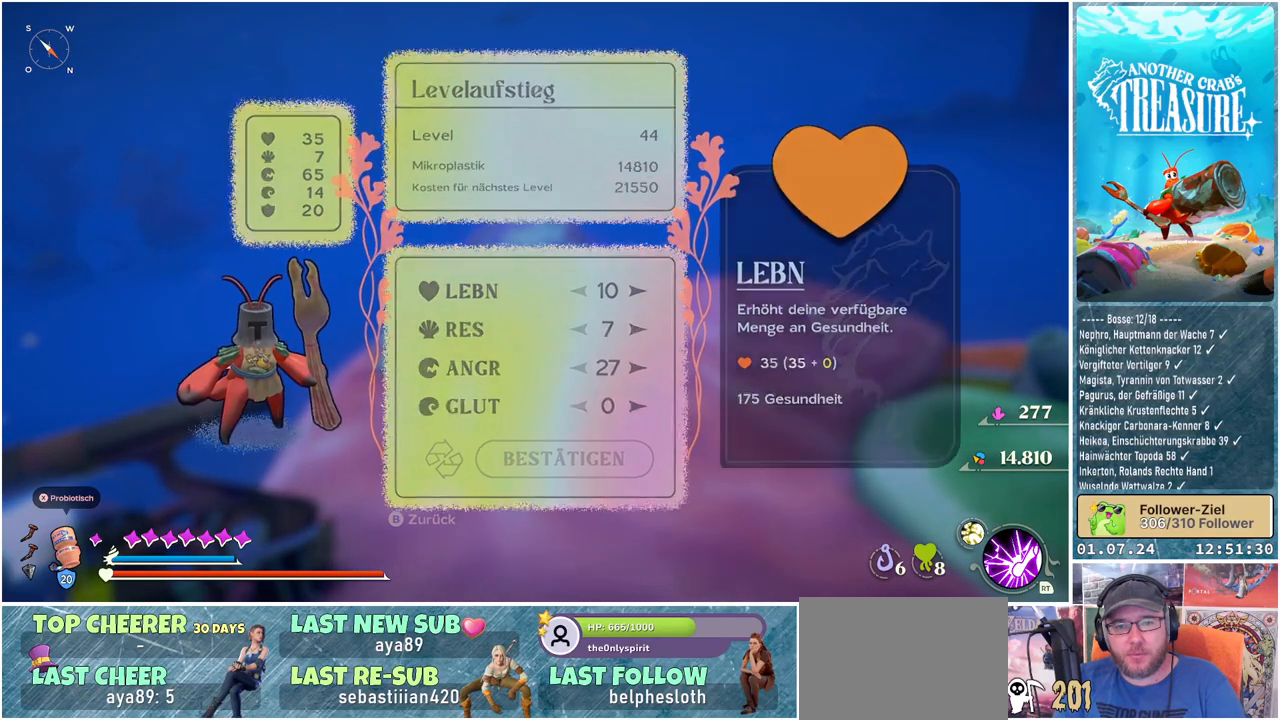
{"buttons": [], "left_stick": "center", "right_stick": "center", "events": []}
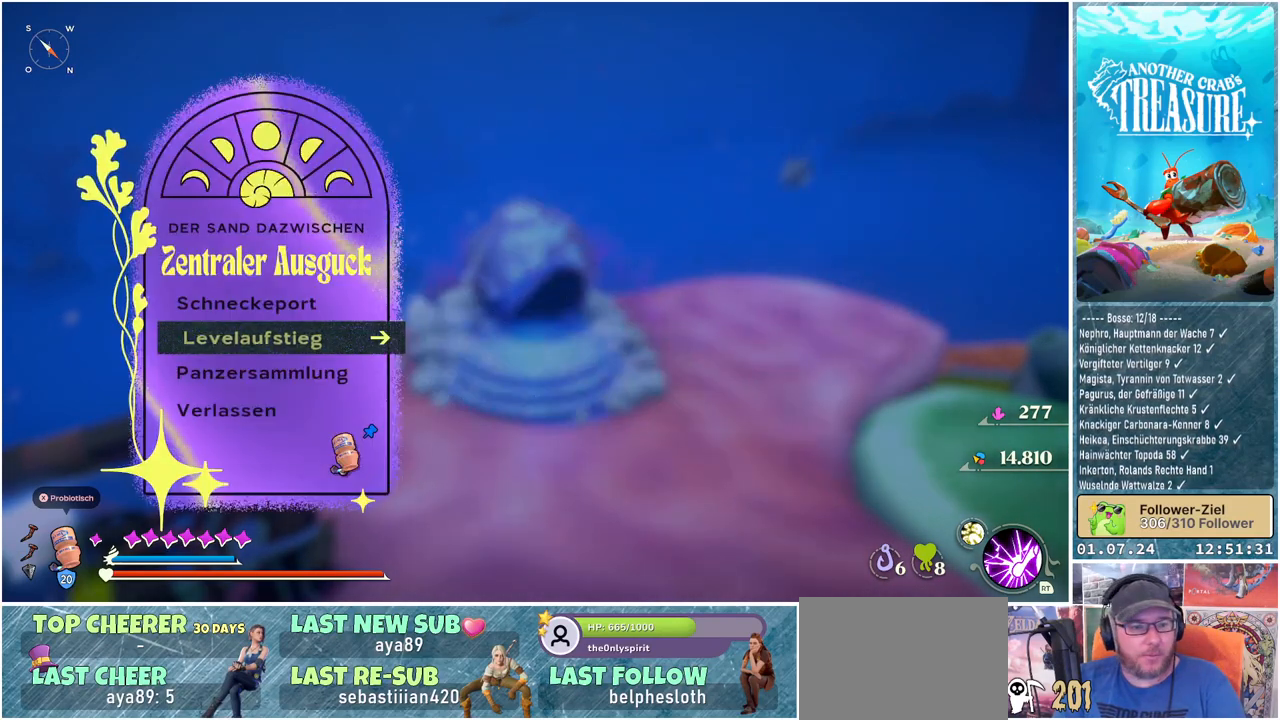
{"buttons": ["A"], "left_stick": "center", "right_stick": "center", "events": [[317, "DPAD_UP", "down"], [433, "DPAD_UP", "up"], [500, "A", "down"]]}
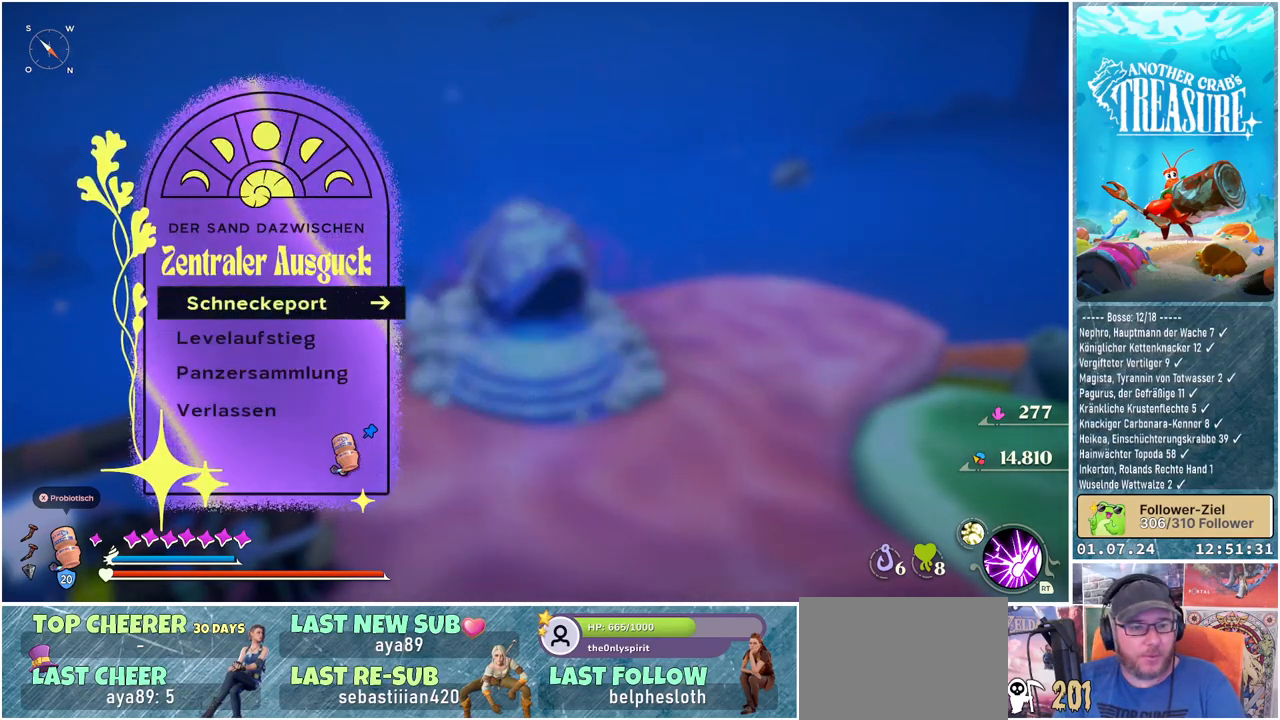
{"buttons": [], "left_stick": "center", "right_stick": "center", "events": [[83, "A", "up"]]}
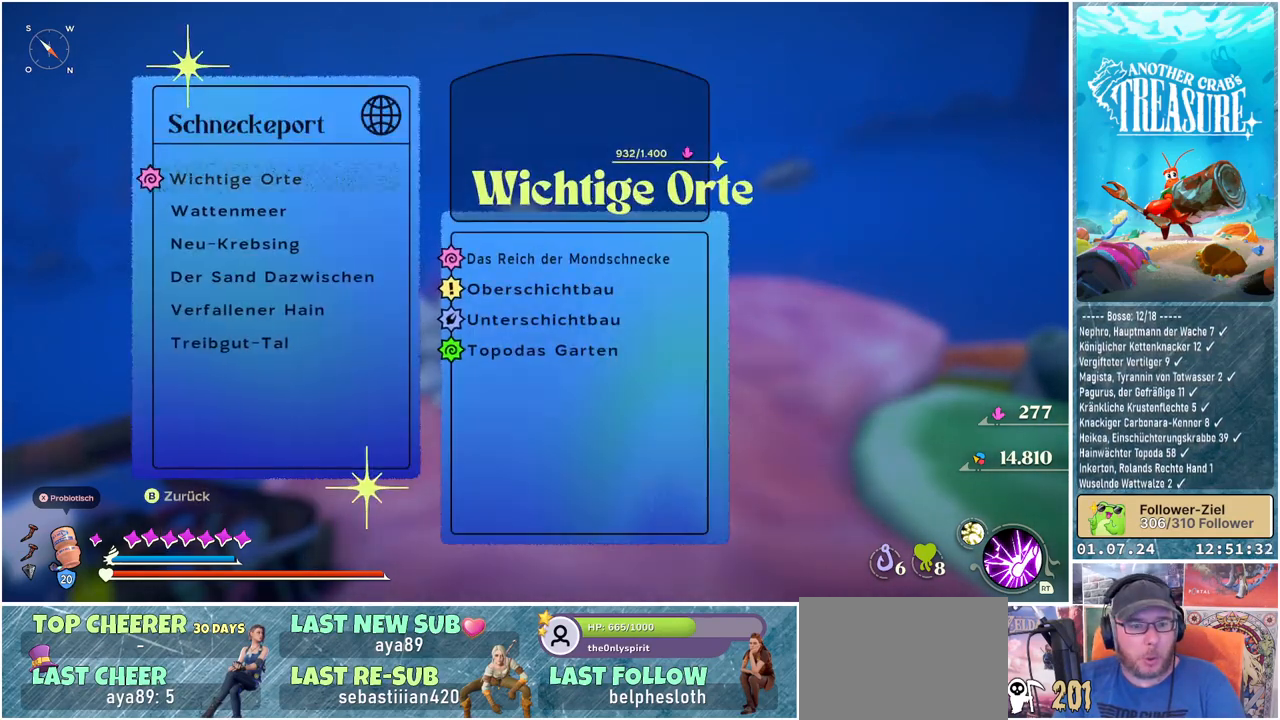
{"buttons": [], "left_stick": "center", "right_stick": "center", "events": []}
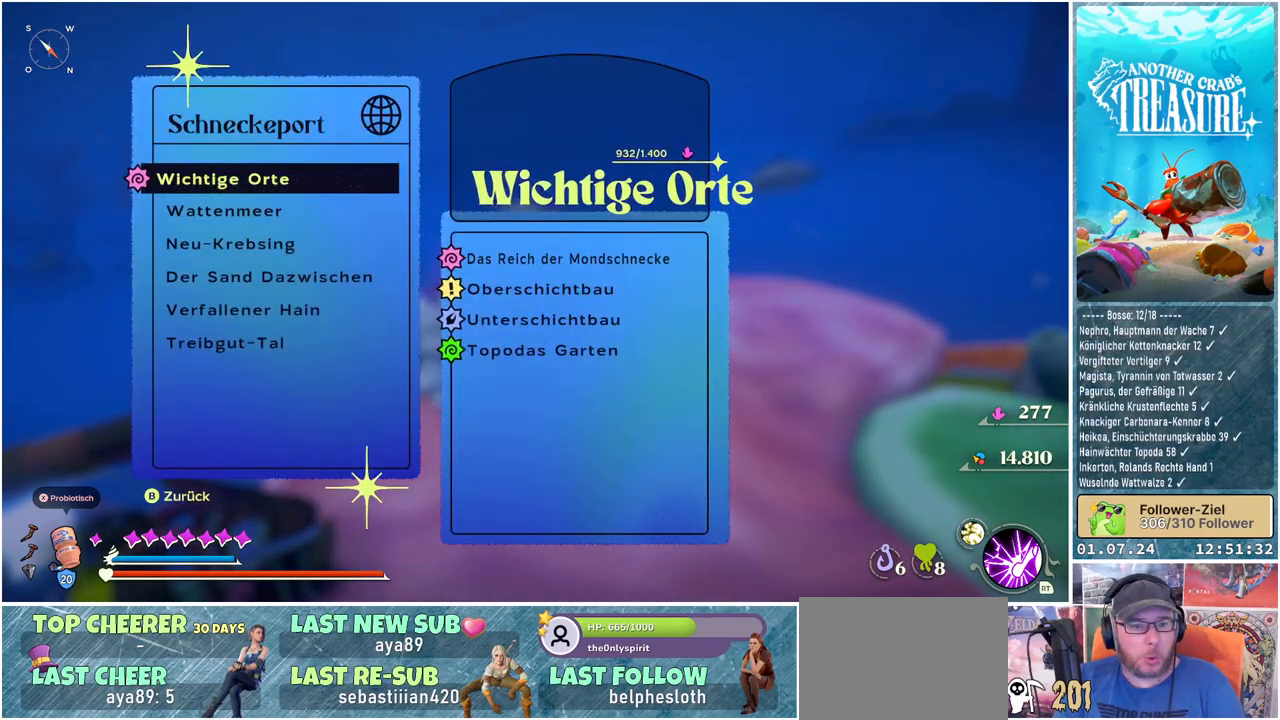
{"buttons": ["A"], "left_stick": "center", "right_stick": "center", "events": [[400, "A", "down"]]}
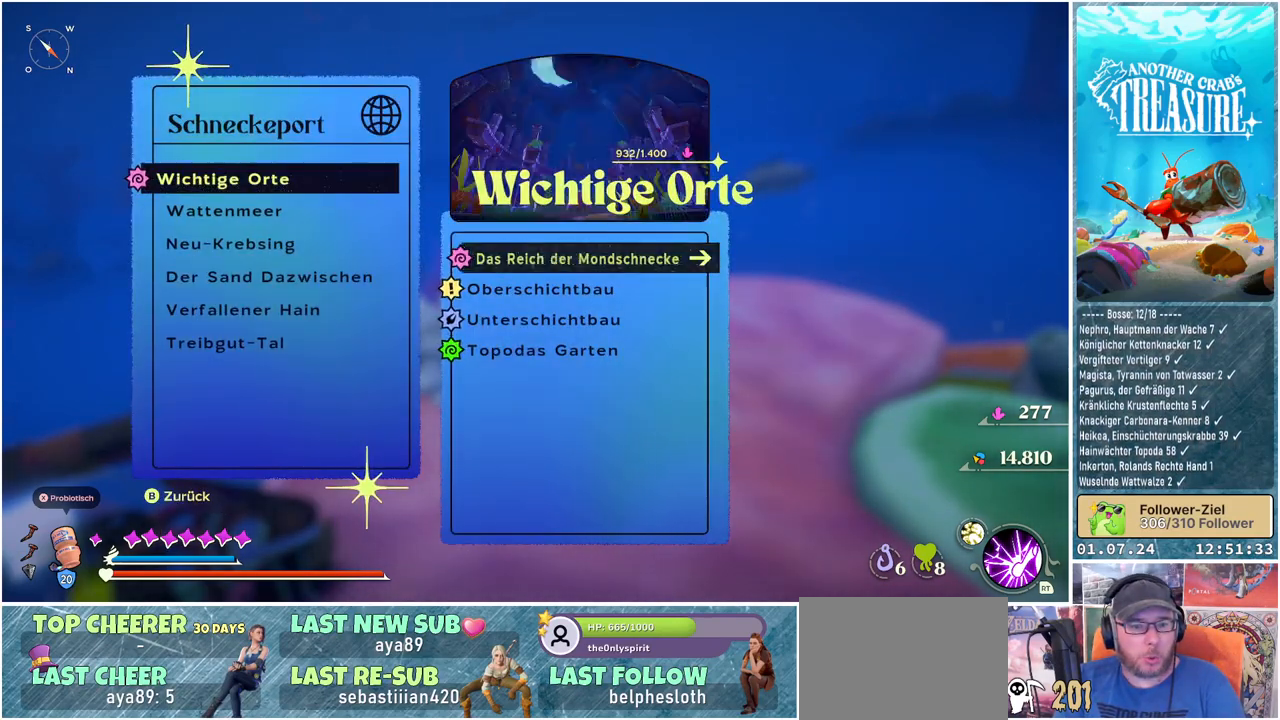
{"buttons": [], "left_stick": "center", "right_stick": "center", "events": [[33, "A", "up"], [300, "DPAD_DOWN", "down"], [417, "DPAD_DOWN", "up"]]}
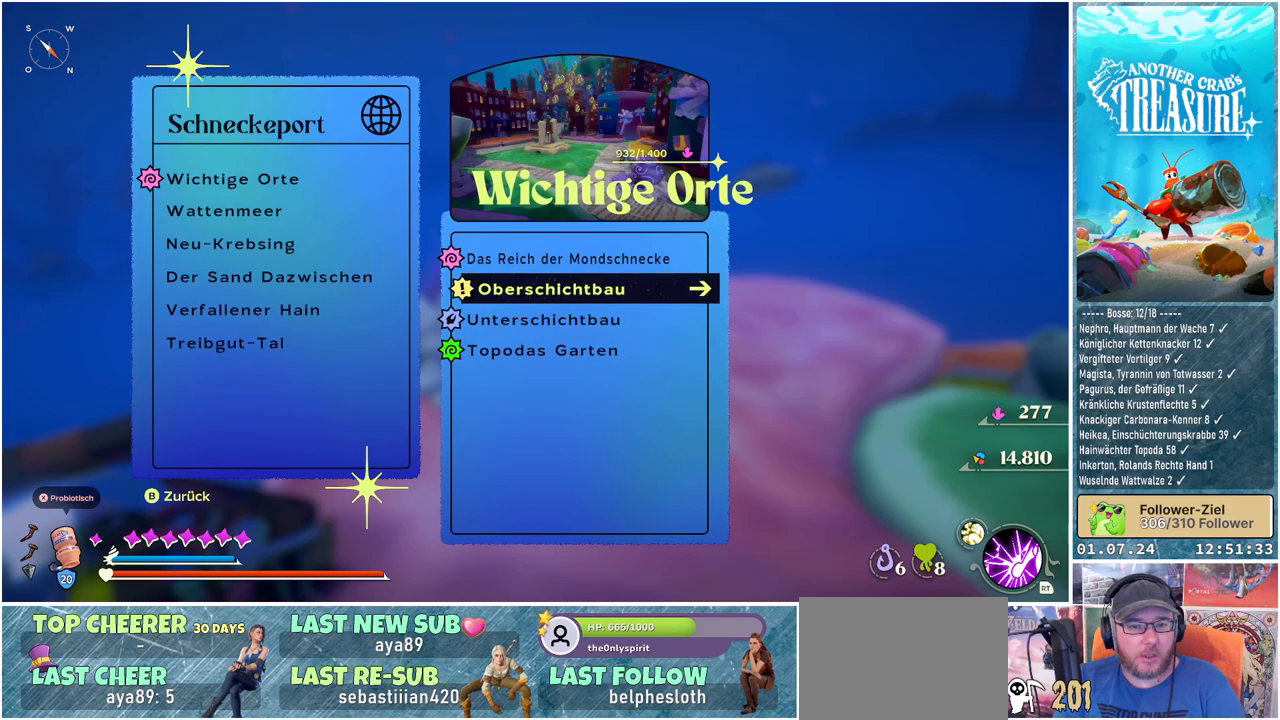
{"buttons": [], "left_stick": "center", "right_stick": "center", "events": [[50, "DPAD_DOWN", "down"], [200, "DPAD_DOWN", "up"]]}
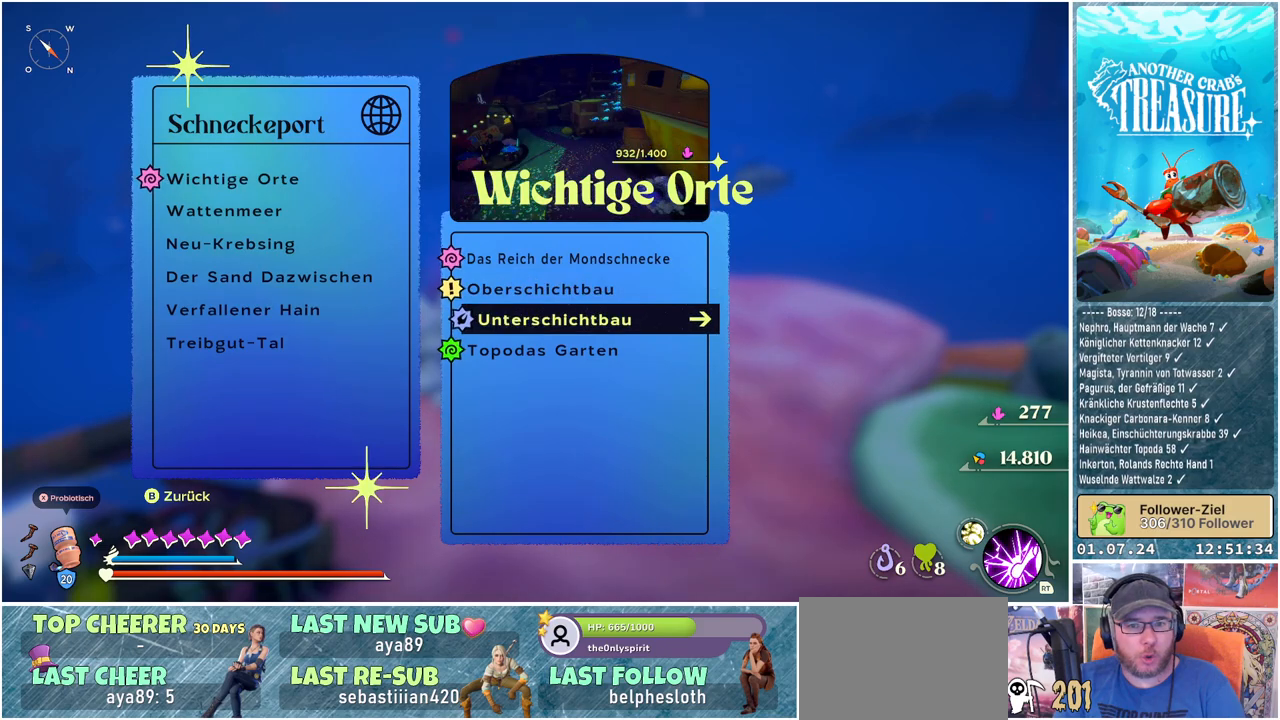
{"buttons": [], "left_stick": "center", "right_stick": "center", "events": [[367, "A", "down"], [467, "A", "up"]]}